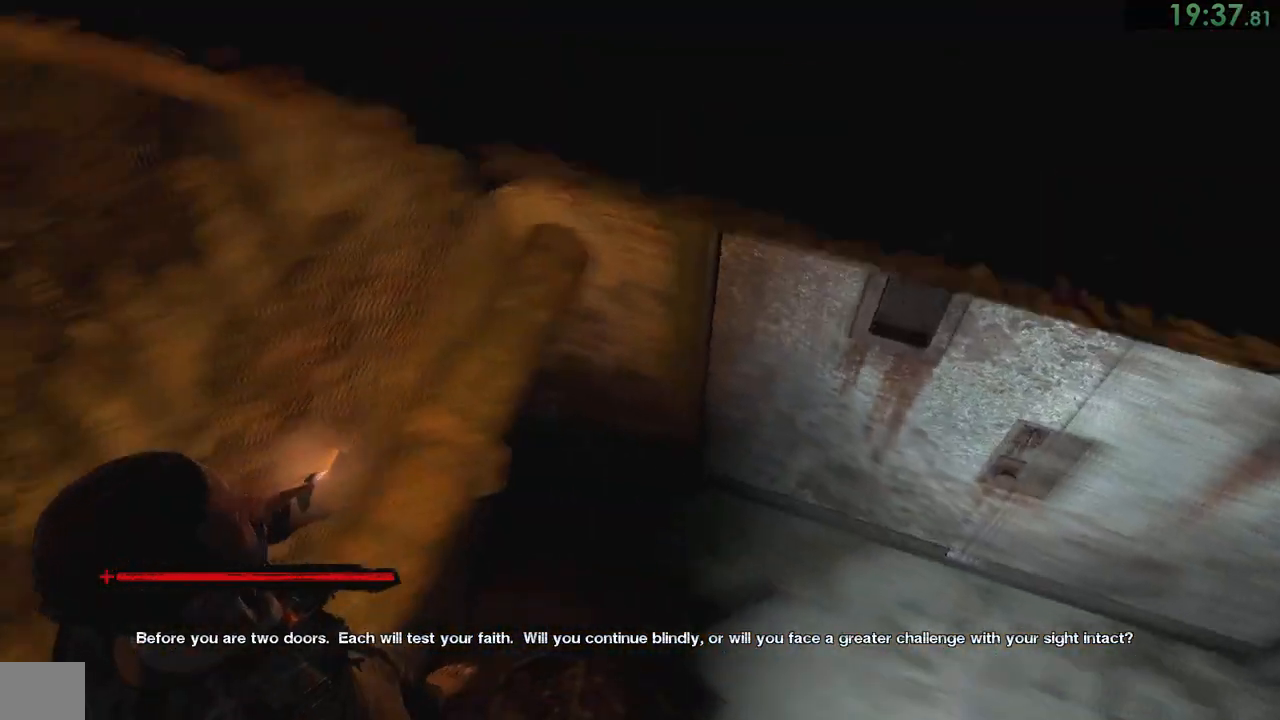
Gameplay with a controller (PlayStation layout); each line is a JSON object with the inputs held at the frame after it. "events" lists button and stick changes between this image and that frame as [ms after this image, input, new state], when the widget could be followed in between. Not read: L1.
{"buttons": [], "left_stick": "up", "right_stick": "down-right", "events": [[83, "left_stick", "up"], [217, "right_stick", "center"], [350, "right_stick", "down-right"]]}
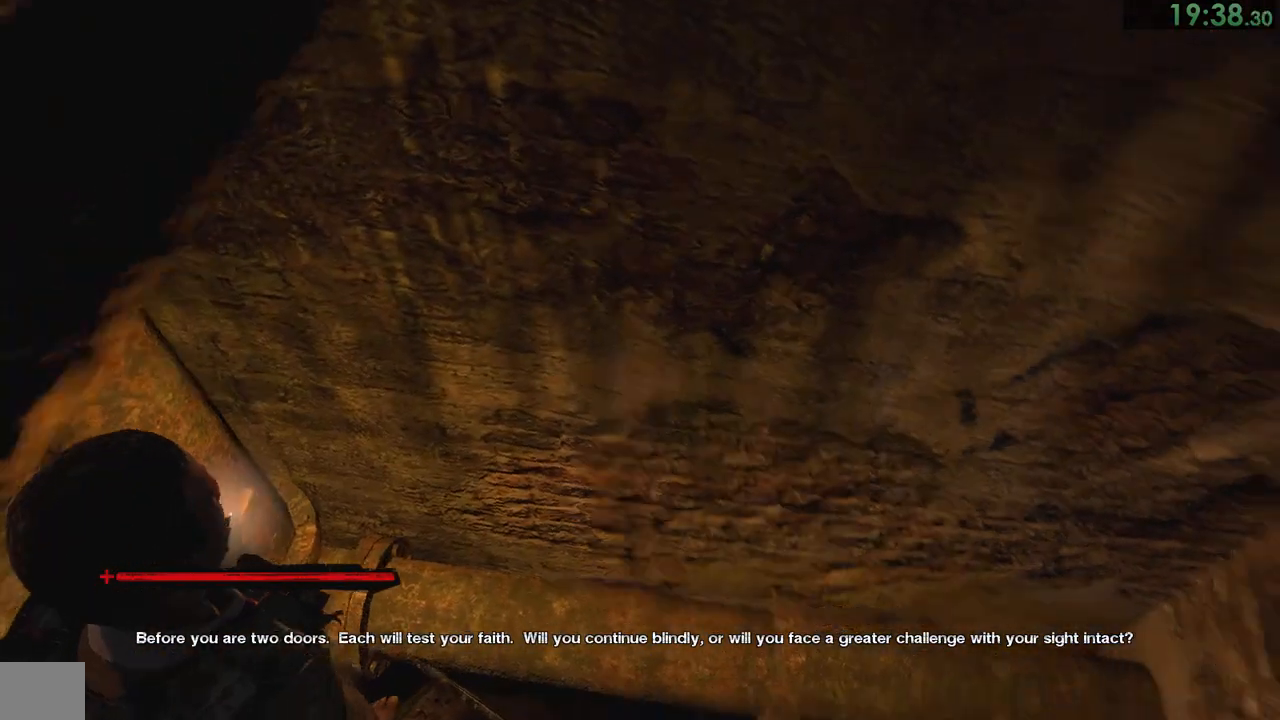
{"buttons": [], "left_stick": "up", "right_stick": "down-left", "events": [[17, "left_stick", "up-right"], [167, "left_stick", "up"], [250, "right_stick", "down"], [350, "right_stick", "down-left"]]}
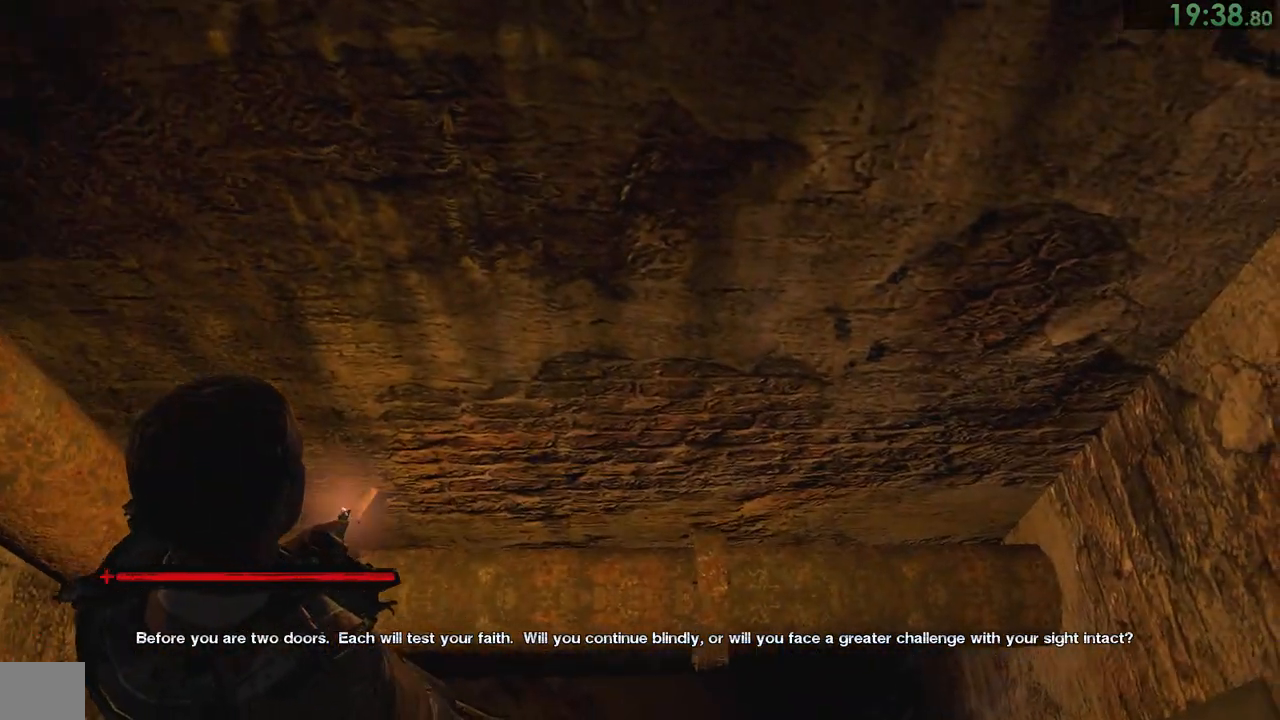
{"buttons": [], "left_stick": "up-left", "right_stick": "down", "events": [[117, "left_stick", "up-right"], [283, "left_stick", "up-left"], [283, "right_stick", "down"]]}
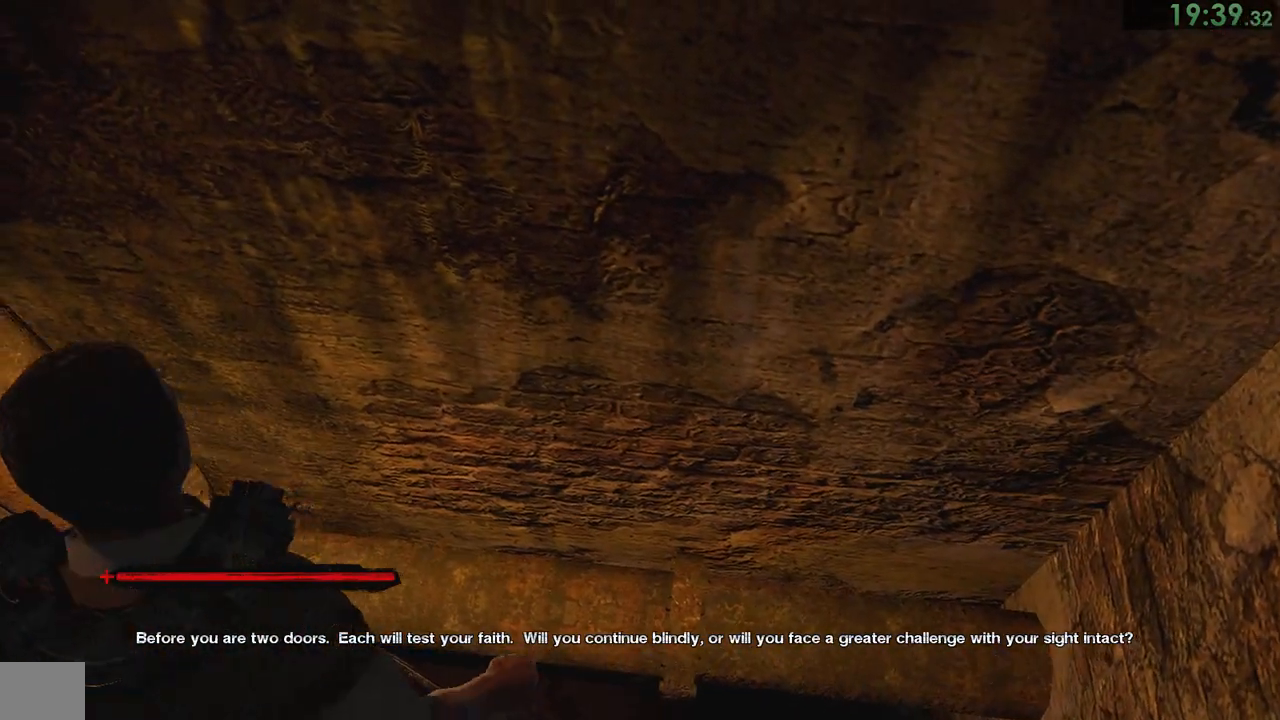
{"buttons": [], "left_stick": "up", "right_stick": "down", "events": [[133, "left_stick", "up-right"], [450, "left_stick", "up"]]}
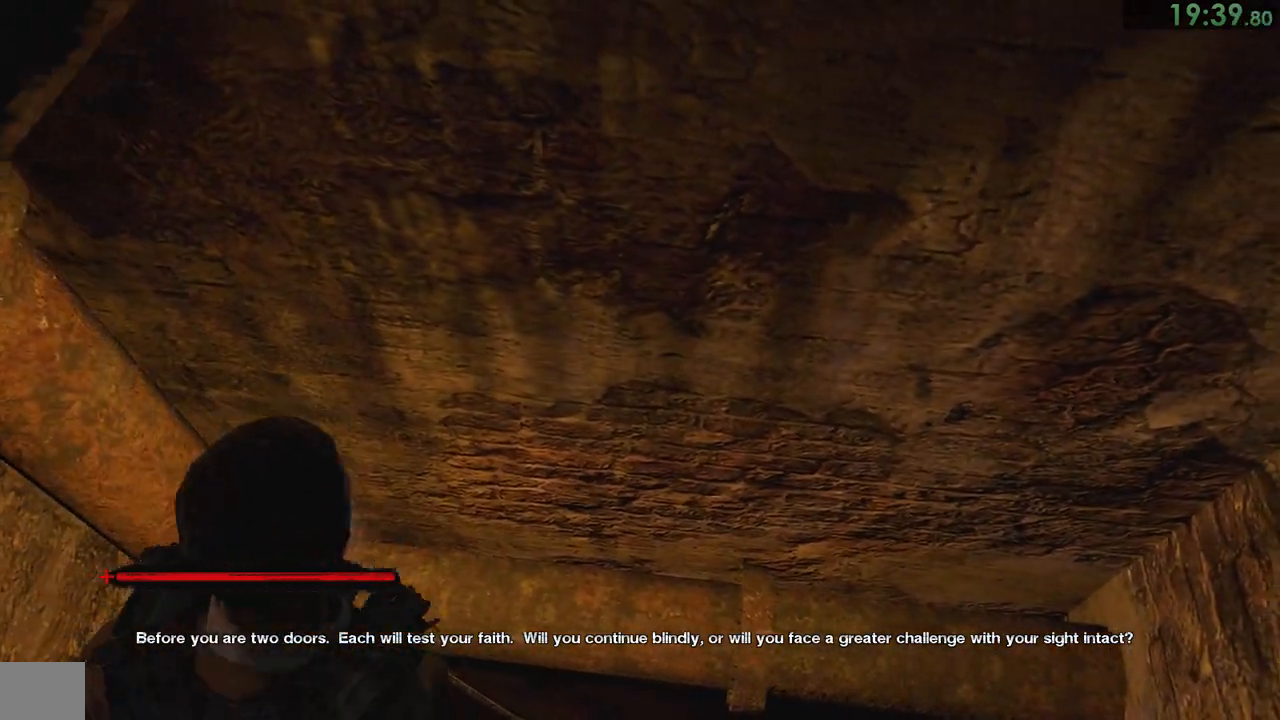
{"buttons": [], "left_stick": "up-right", "right_stick": "down", "events": [[17, "right_stick", "down-right"], [67, "left_stick", "up-left"], [267, "left_stick", "up-right"], [467, "right_stick", "down"]]}
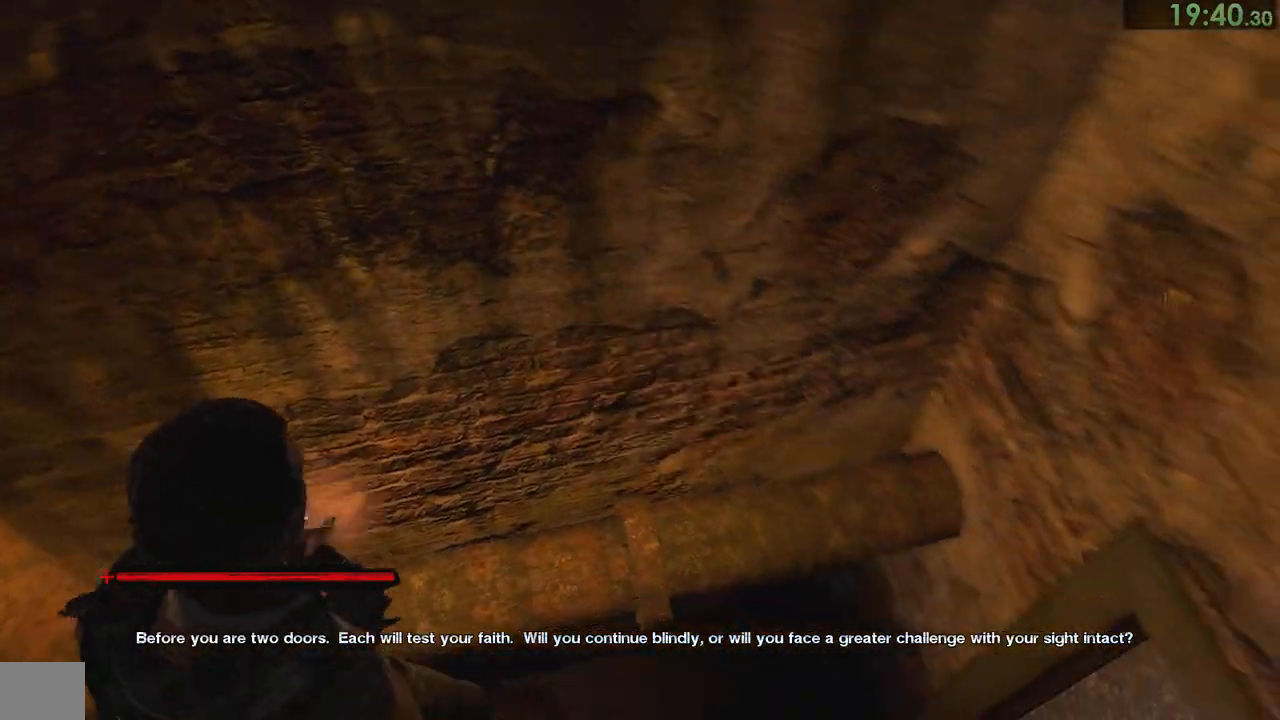
{"buttons": [], "left_stick": "up-left", "right_stick": "center", "events": [[17, "left_stick", "up"], [183, "right_stick", "center"], [317, "left_stick", "up-left"]]}
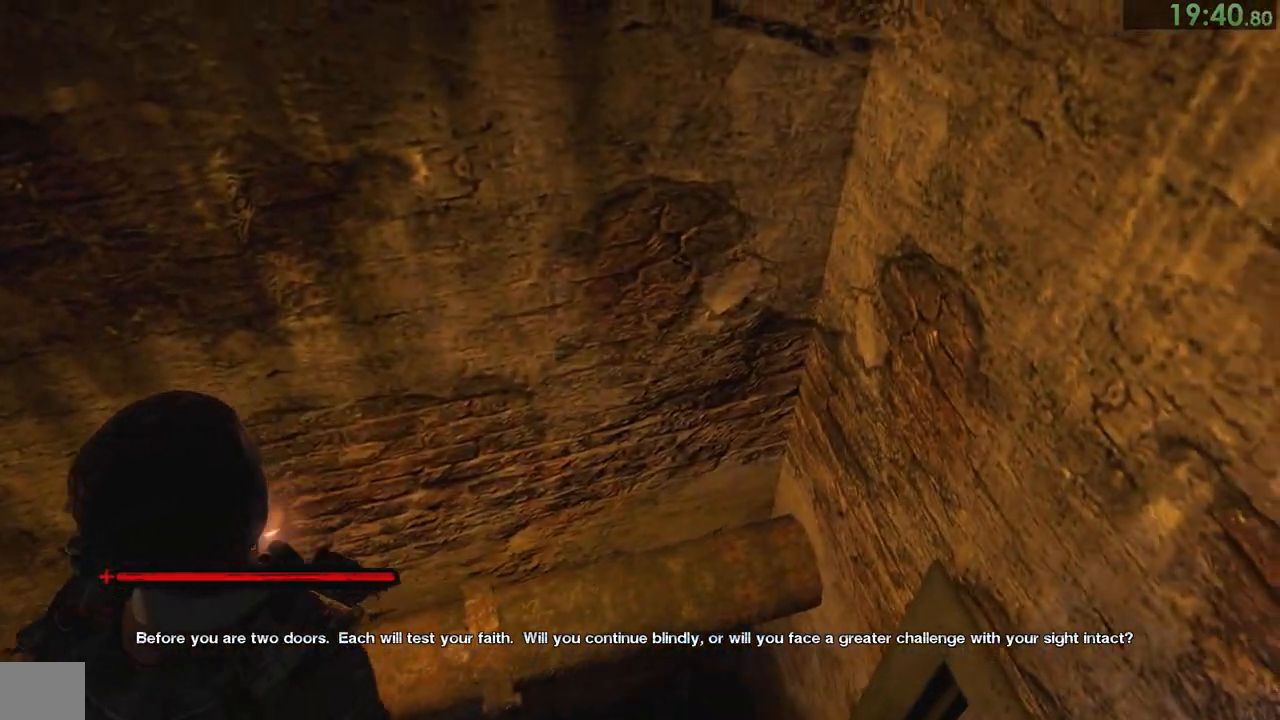
{"buttons": [], "left_stick": "left", "right_stick": "down-left", "events": [[150, "right_stick", "down"], [250, "left_stick", "center"], [417, "right_stick", "down-left"], [433, "left_stick", "left"]]}
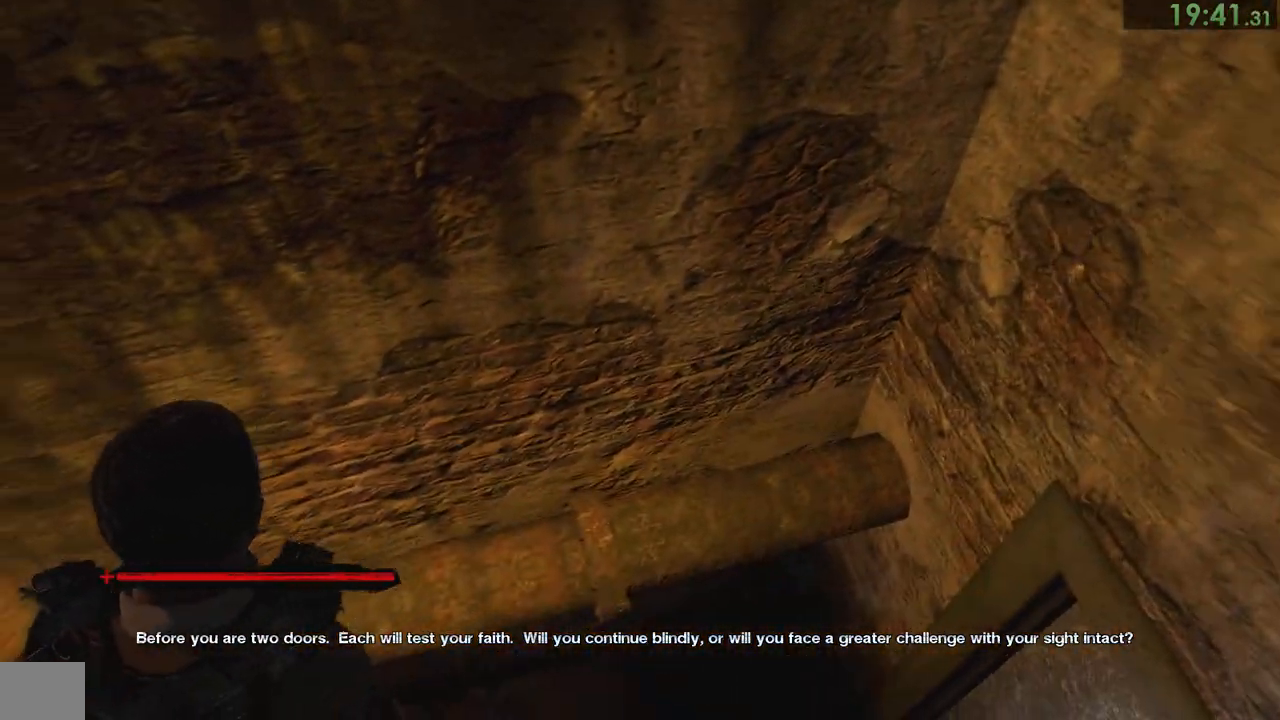
{"buttons": [], "left_stick": "center", "right_stick": "down-right", "events": [[167, "left_stick", "up-right"], [317, "right_stick", "down-right"], [467, "left_stick", "center"]]}
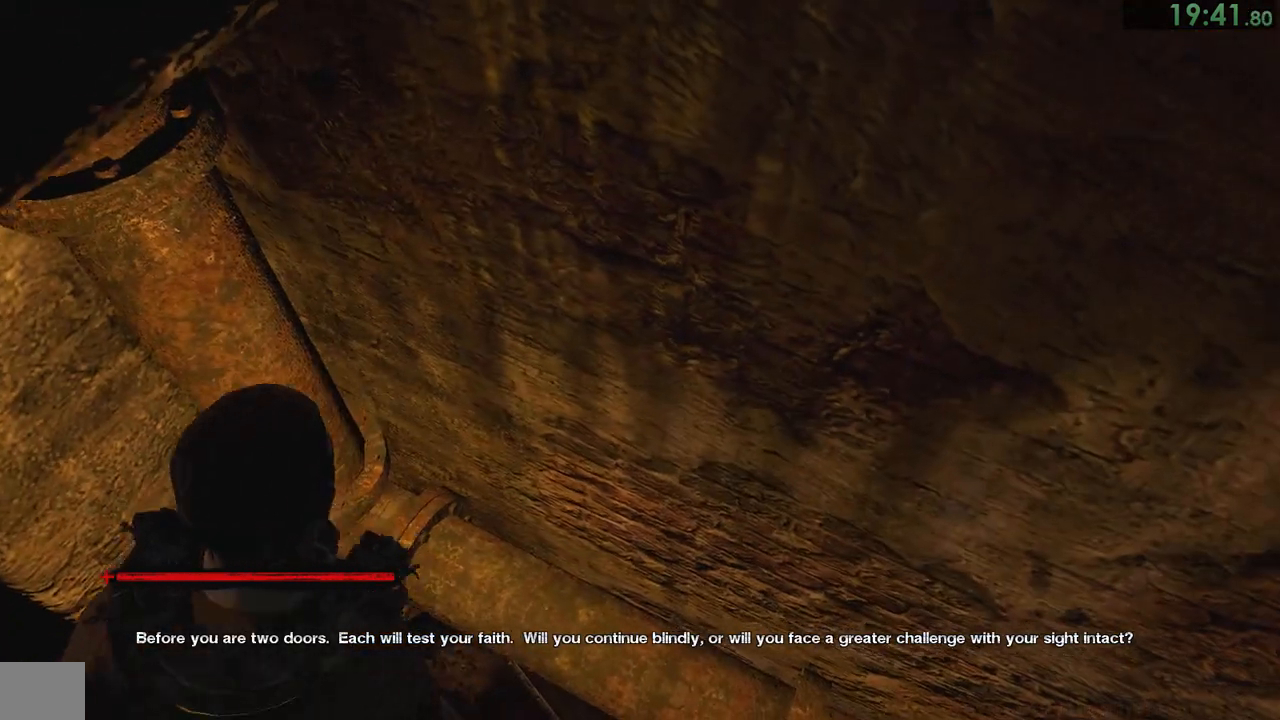
{"buttons": [], "left_stick": "center", "right_stick": "right", "events": [[200, "right_stick", "right"]]}
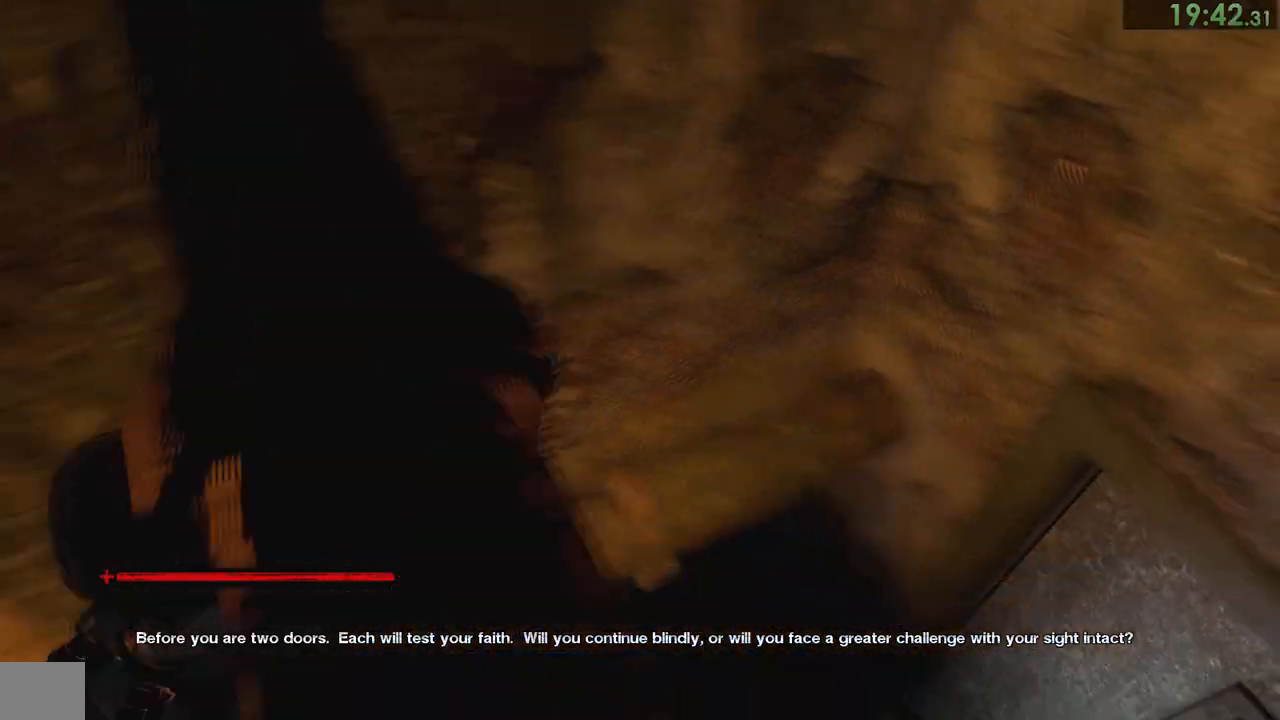
{"buttons": [], "left_stick": "center", "right_stick": "center", "events": [[467, "right_stick", "center"]]}
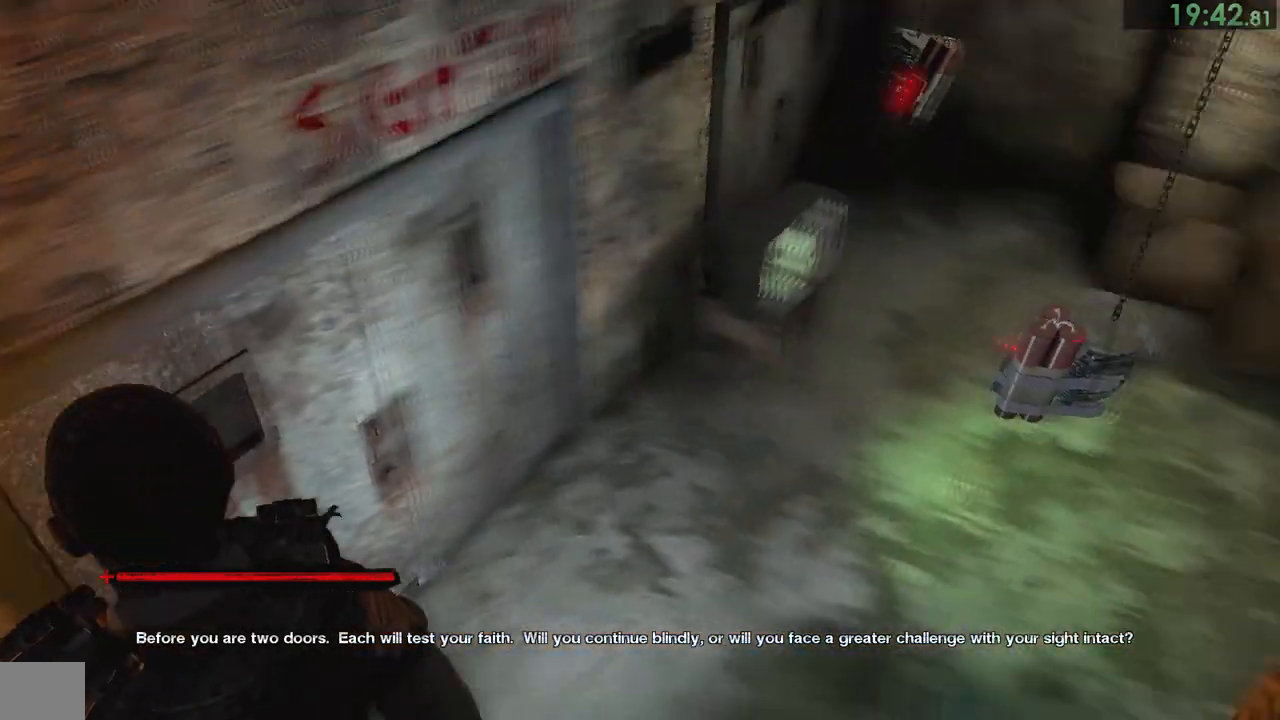
{"buttons": [], "left_stick": "left", "right_stick": "down-right", "events": [[167, "right_stick", "down-right"], [467, "left_stick", "left"]]}
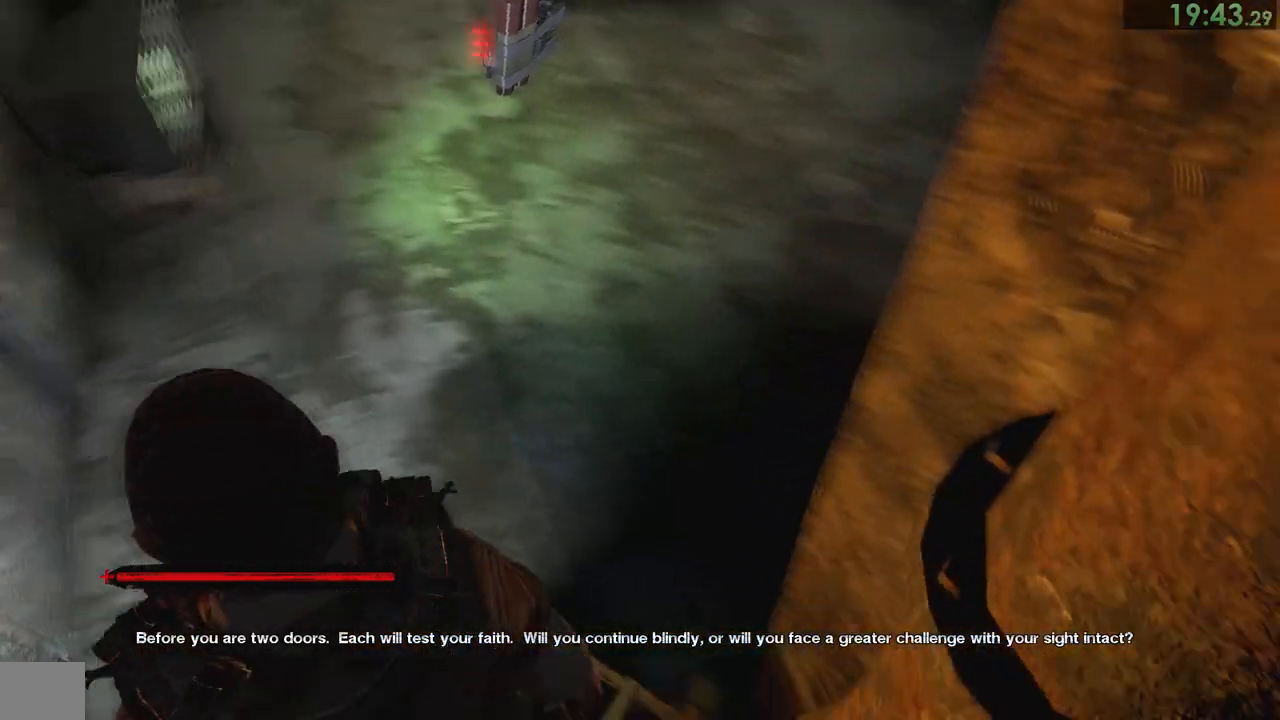
{"buttons": [], "left_stick": "up", "right_stick": "up-left", "events": [[100, "left_stick", "center"], [100, "right_stick", "down"], [300, "right_stick", "left"], [433, "right_stick", "up-left"], [467, "left_stick", "up"]]}
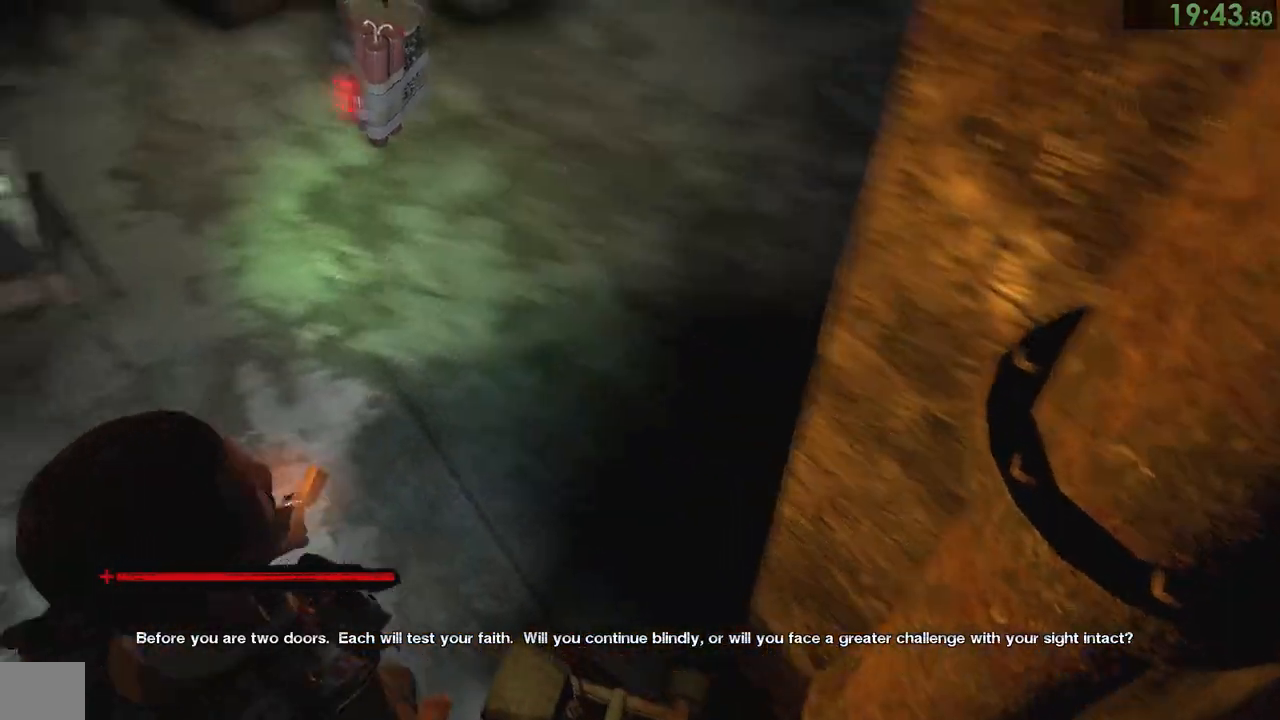
{"buttons": ["L2"], "left_stick": "center", "right_stick": "center", "events": [[117, "right_stick", "left"], [183, "left_stick", "center"], [283, "right_stick", "center"], [483, "L2", "down"]]}
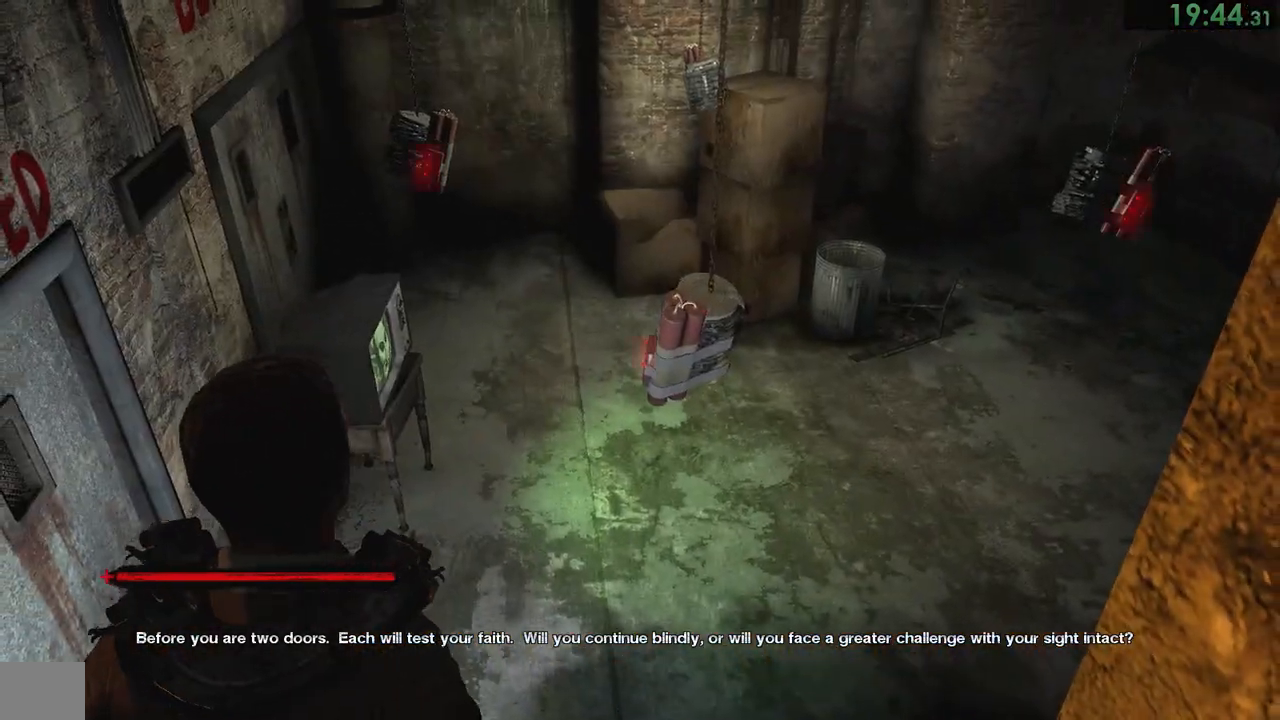
{"buttons": [], "left_stick": "center", "right_stick": "center", "events": [[17, "SQUARE", "down"], [50, "L2", "up"], [117, "SQUARE", "up"]]}
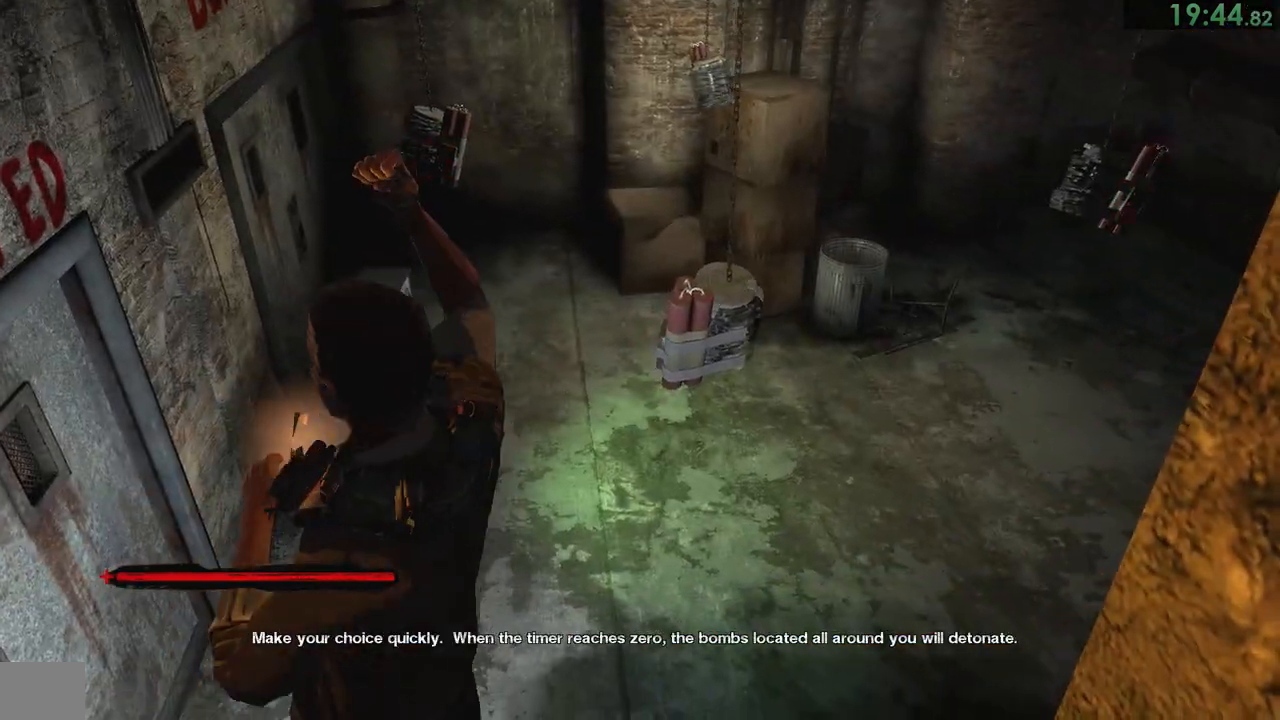
{"buttons": [], "left_stick": "center", "right_stick": "center", "events": [[117, "right_stick", "up-left"], [250, "right_stick", "center"]]}
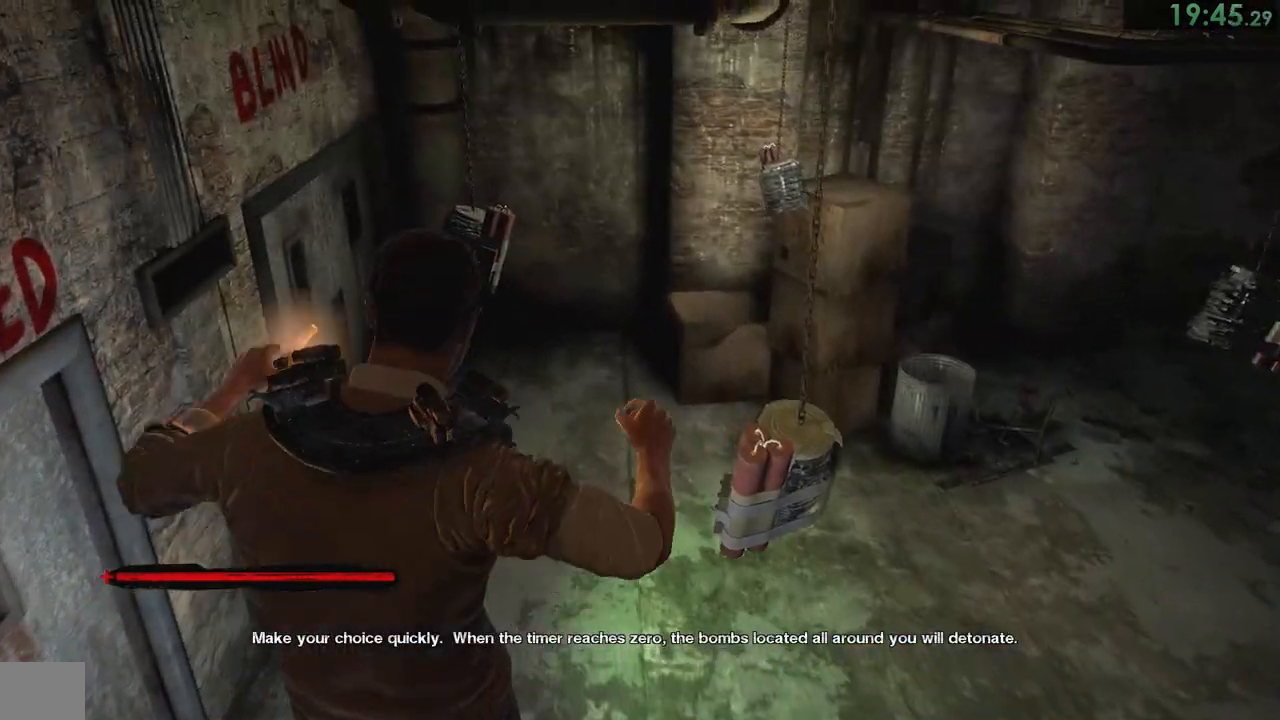
{"buttons": [], "left_stick": "up", "right_stick": "left", "events": [[400, "left_stick", "up"], [483, "right_stick", "left"]]}
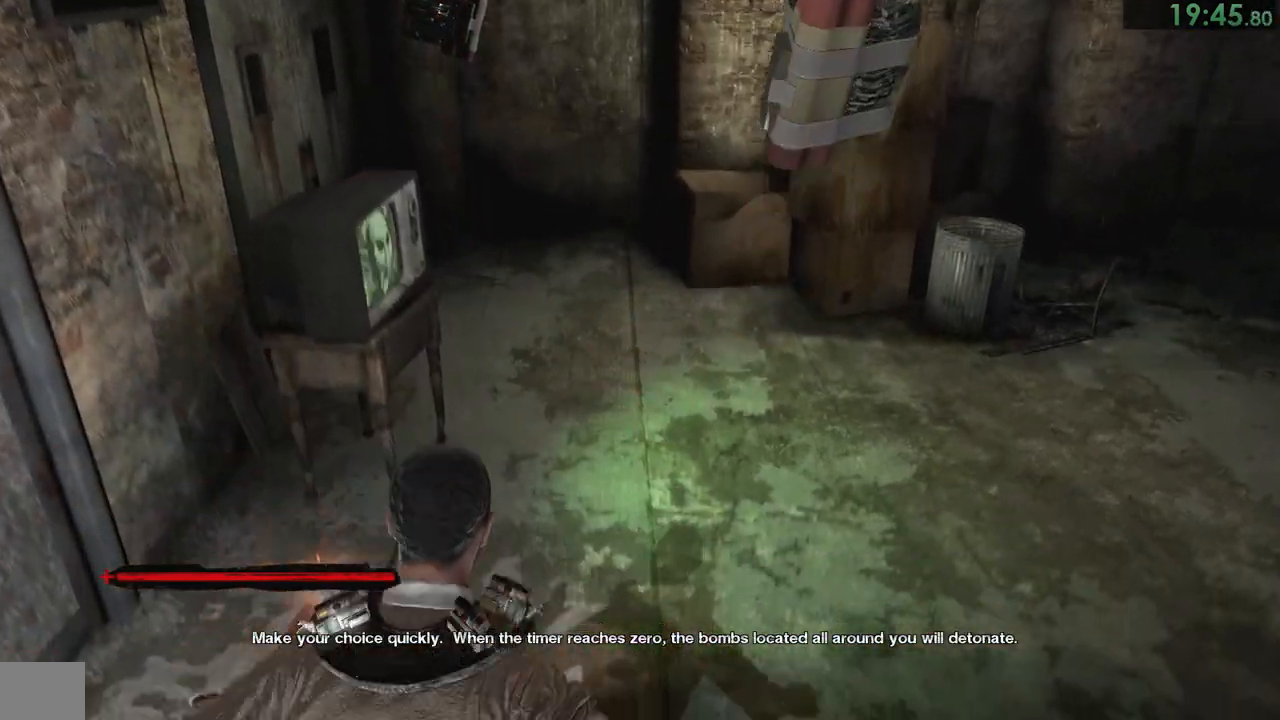
{"buttons": [], "left_stick": "center", "right_stick": "up-left", "events": [[133, "left_stick", "up-left"], [200, "right_stick", "up-left"], [267, "left_stick", "center"]]}
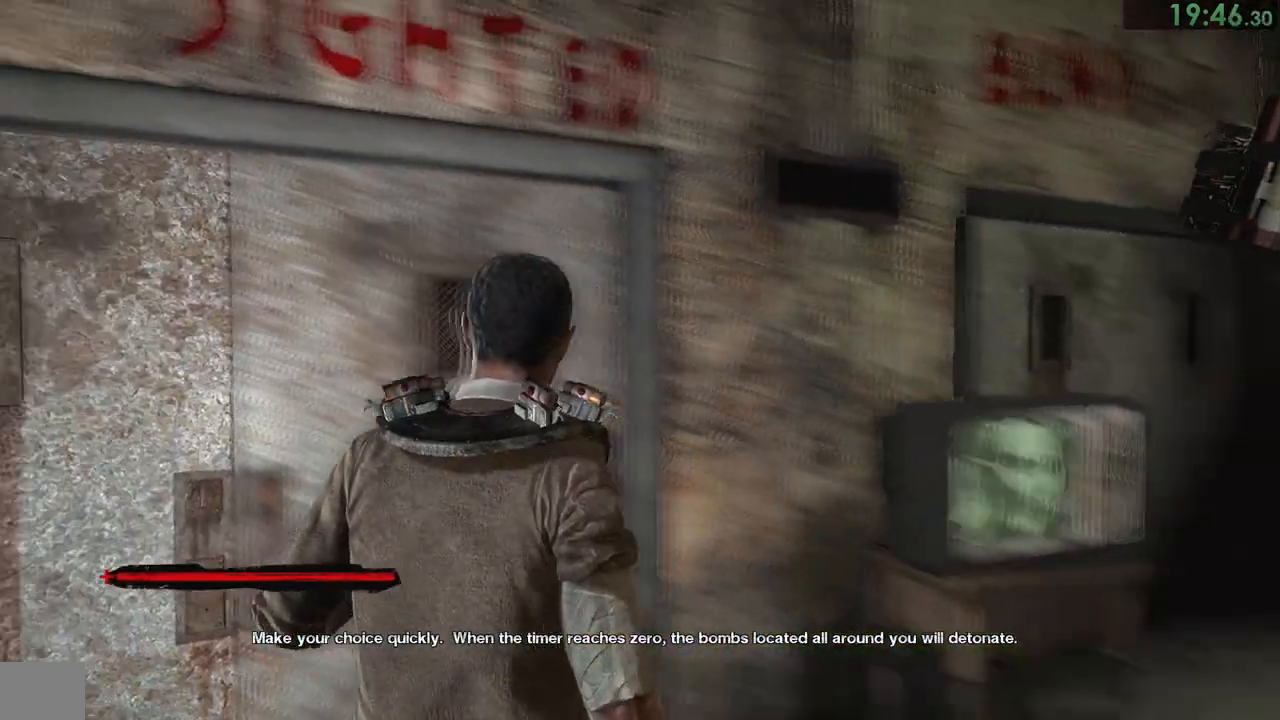
{"buttons": [], "left_stick": "up", "right_stick": "down-right", "events": [[33, "left_stick", "up-left"], [133, "left_stick", "center"], [133, "right_stick", "center"], [267, "left_stick", "up-right"], [317, "right_stick", "down-right"], [383, "left_stick", "up"]]}
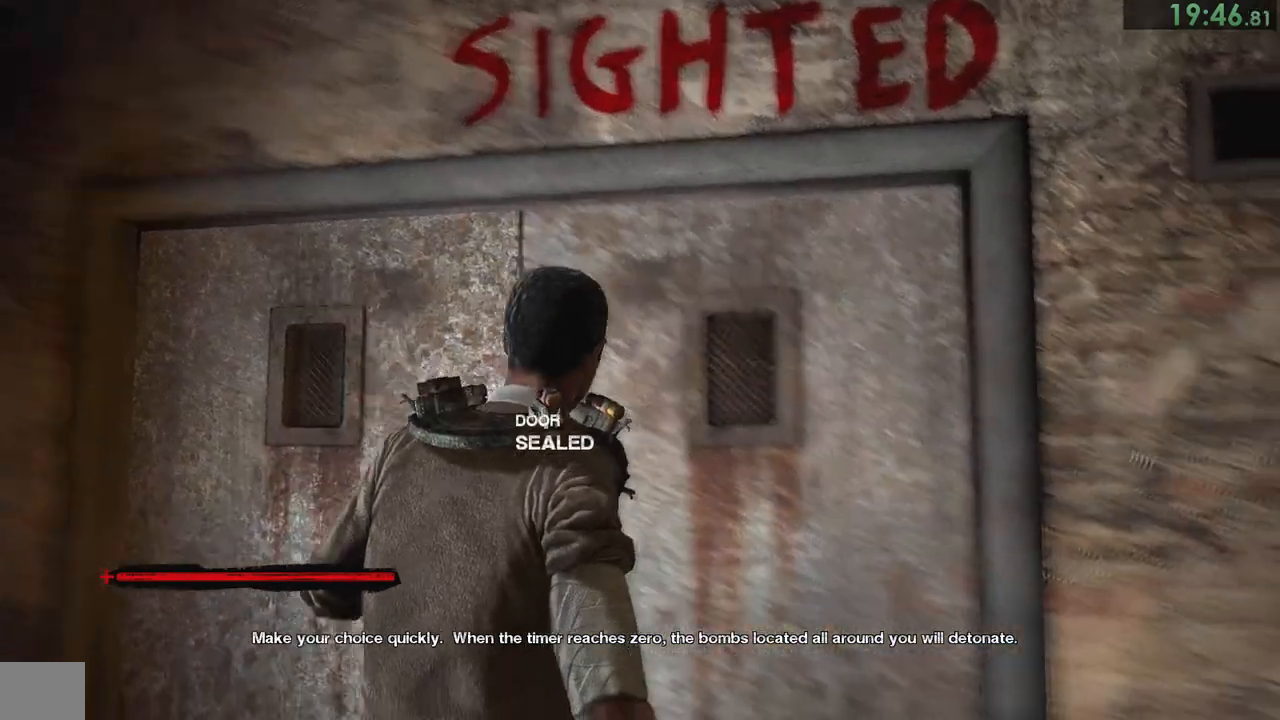
{"buttons": [], "left_stick": "center", "right_stick": "center", "events": [[117, "right_stick", "center"], [267, "left_stick", "center"]]}
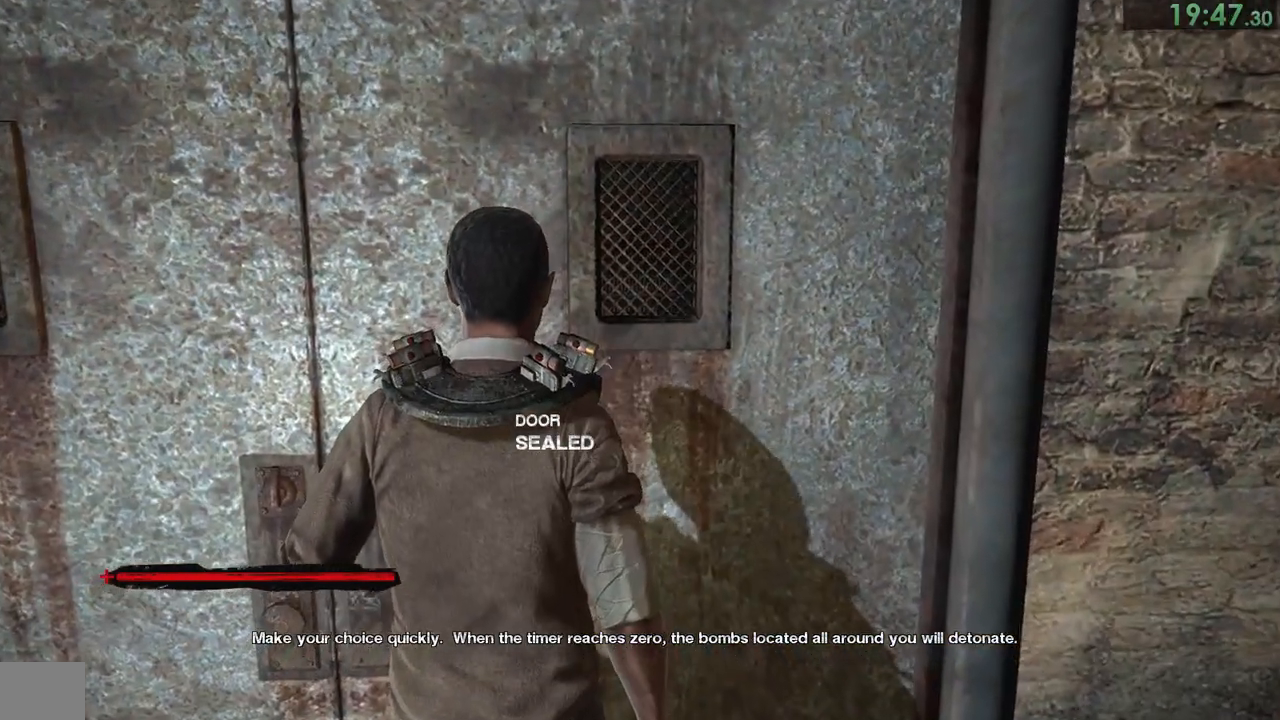
{"buttons": [], "left_stick": "down-right", "right_stick": "down-right", "events": [[267, "left_stick", "down"], [317, "left_stick", "down-right"], [317, "right_stick", "down-right"]]}
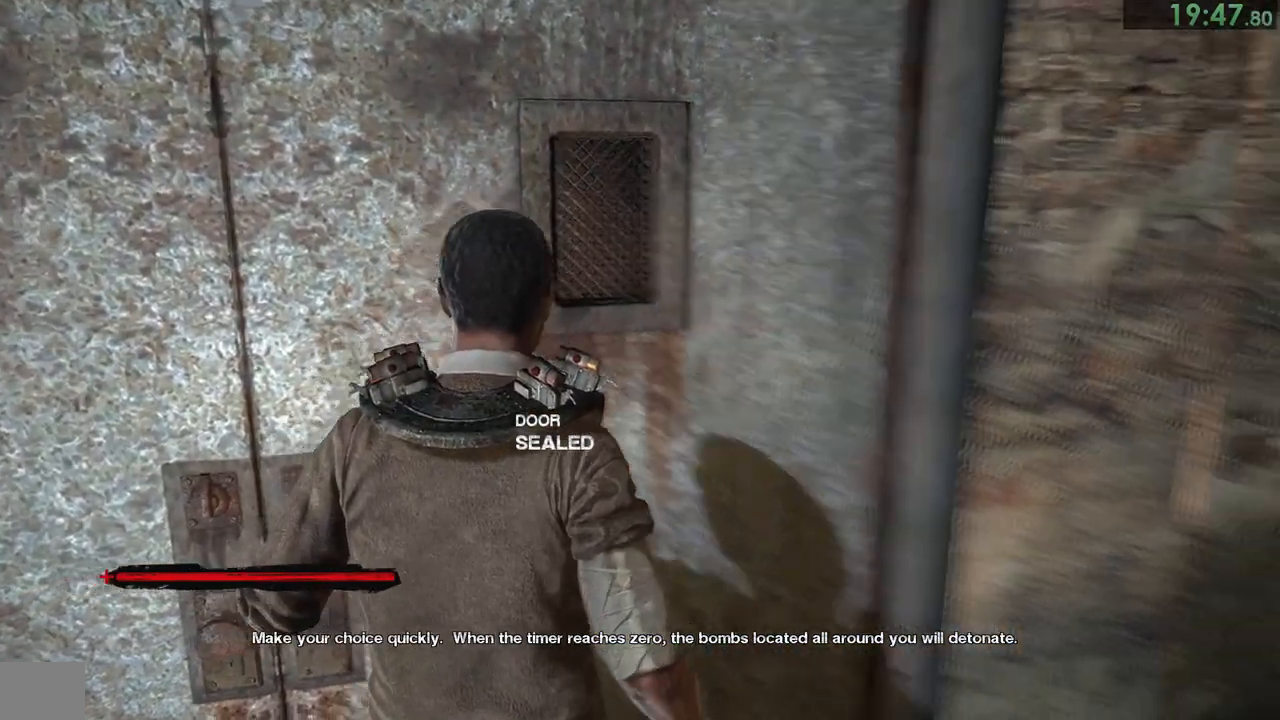
{"buttons": [], "left_stick": "up-right", "right_stick": "left", "events": [[100, "left_stick", "right"], [283, "left_stick", "up-right"], [367, "right_stick", "left"]]}
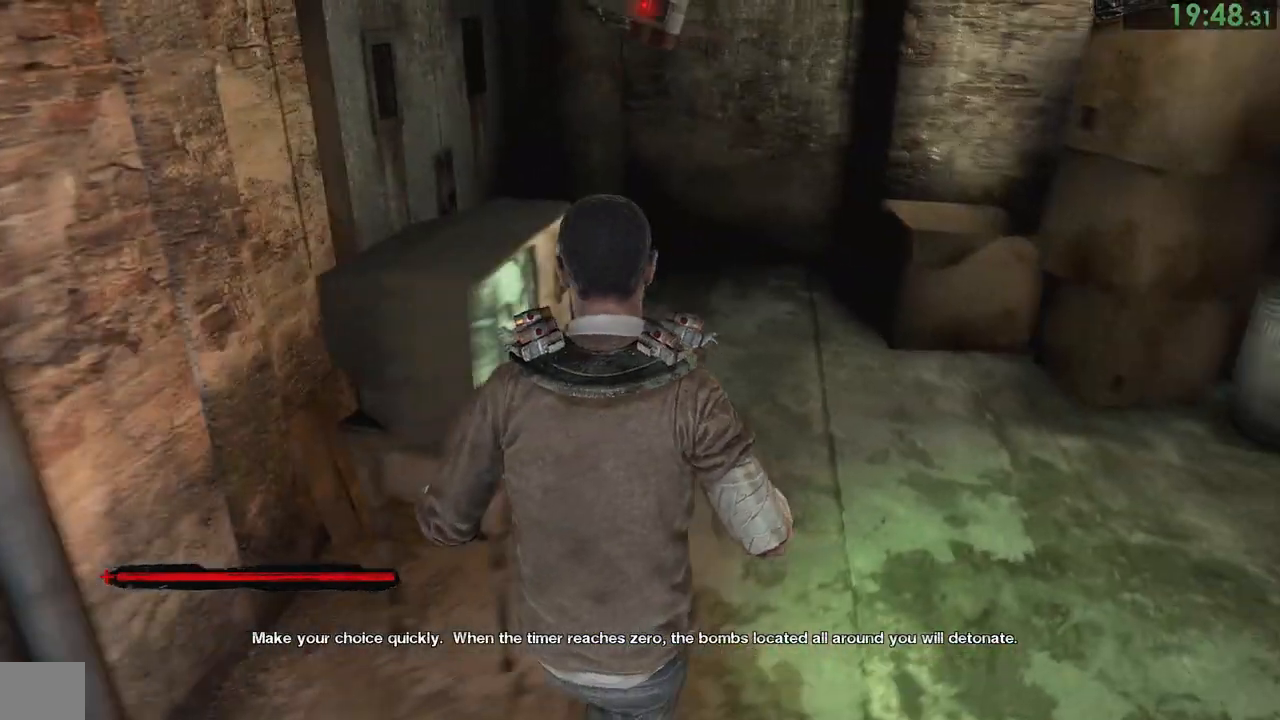
{"buttons": [], "left_stick": "up-right", "right_stick": "left", "events": []}